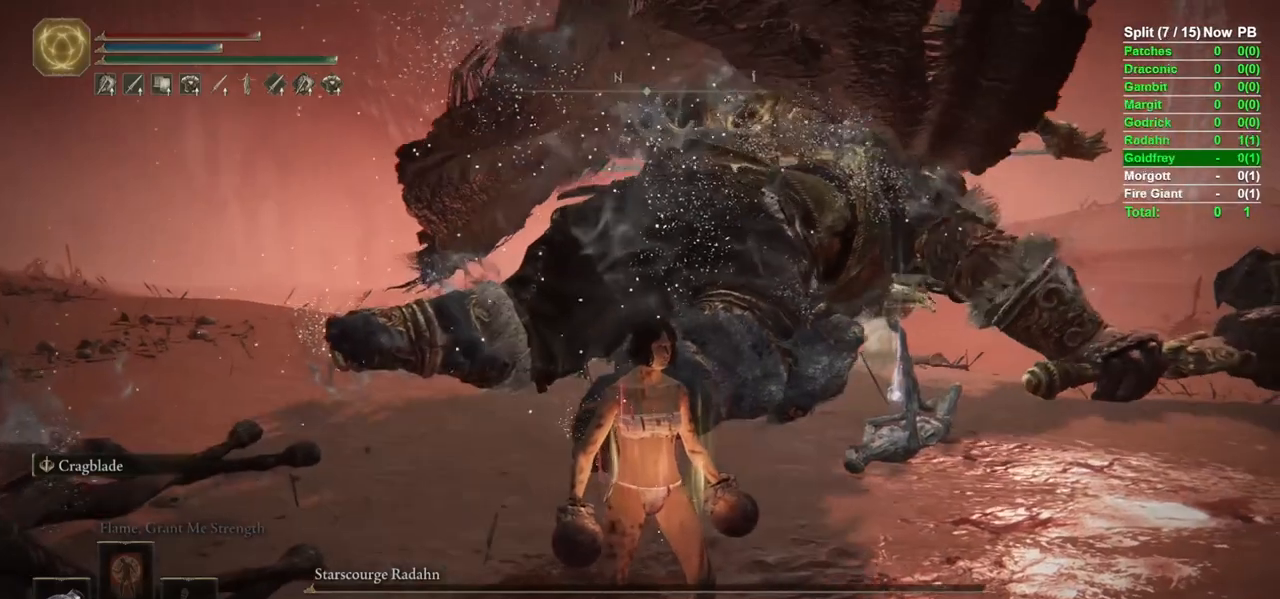
Gameplay with a controller (Xbox layout); each line is a JSON object with the inputs held at the frame after it. "events" lists button and stick changes between this image and that frame as [ms after this image, input, new state], when the widget could be followed in between.
{"buttons": [], "left_stick": "up-left", "right_stick": "down-left", "events": [[167, "left_stick", "left"], [283, "left_stick", "up-left"], [367, "right_stick", "down-left"]]}
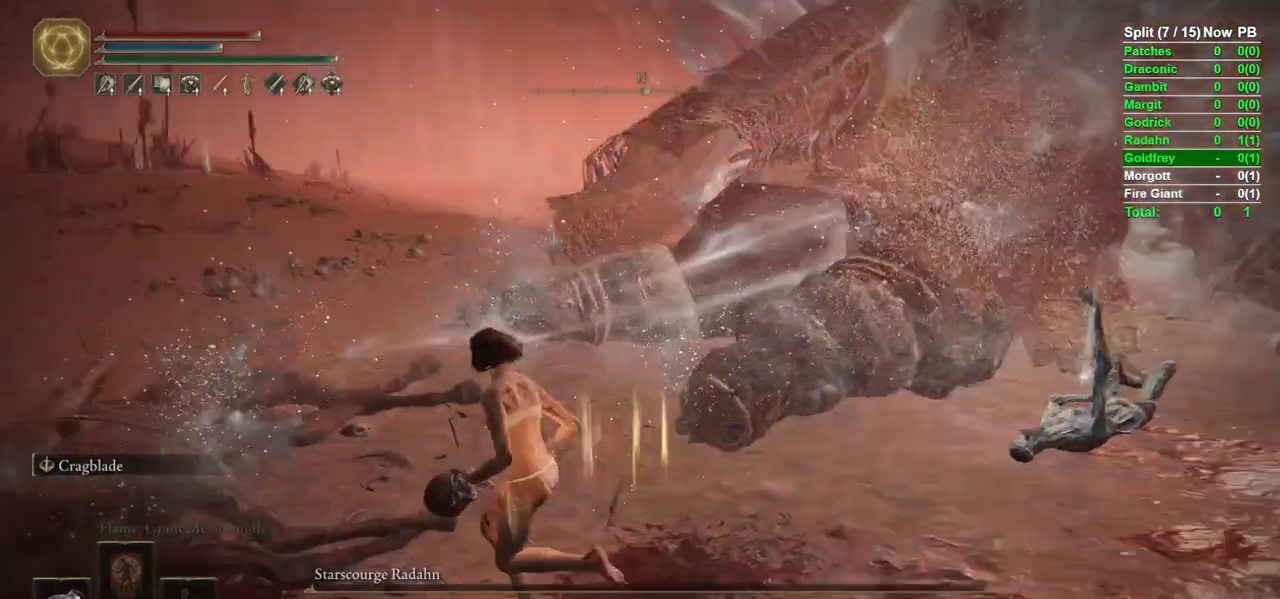
{"buttons": [], "left_stick": "left", "right_stick": "center", "events": [[33, "right_stick", "center"], [117, "left_stick", "up"], [467, "left_stick", "left"]]}
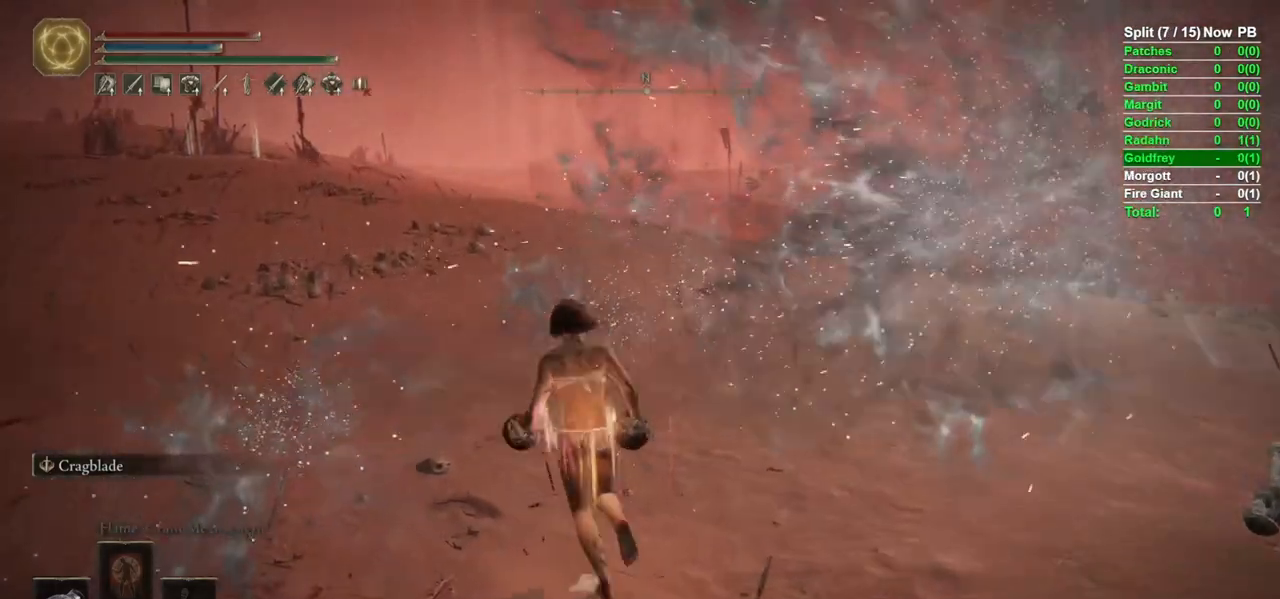
{"buttons": ["Y"], "left_stick": "up", "right_stick": "center", "events": [[67, "right_stick", "up-left"], [83, "left_stick", "down-left"], [183, "left_stick", "down-right"], [283, "right_stick", "center"], [300, "left_stick", "up-right"], [350, "left_stick", "up"], [500, "Y", "down"]]}
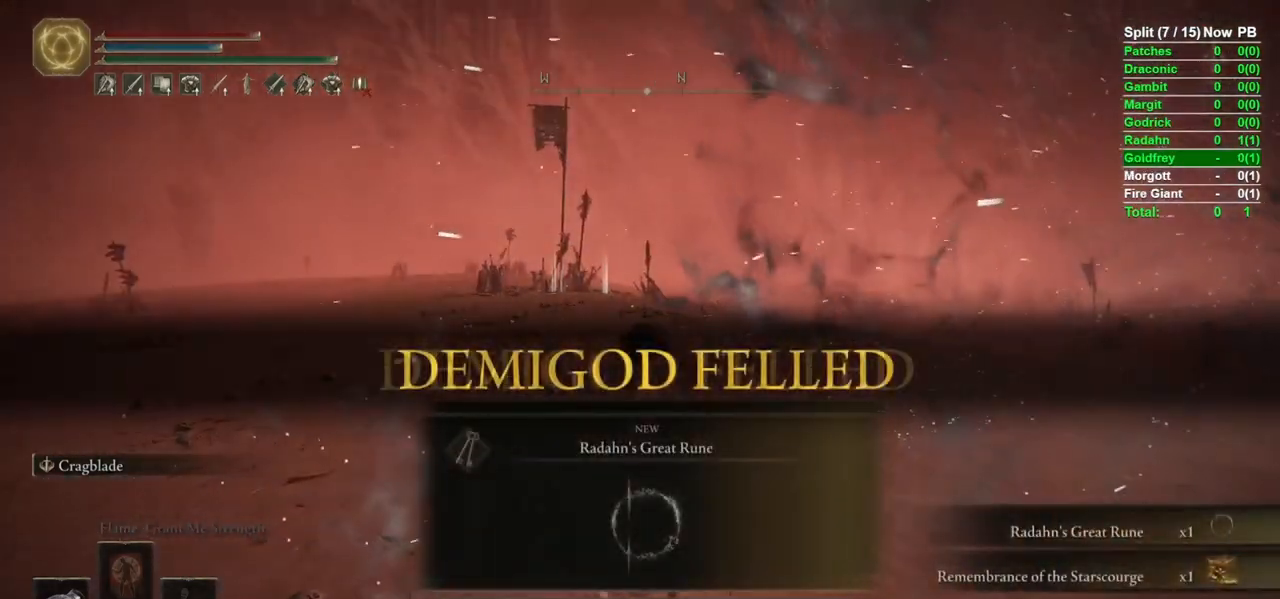
{"buttons": [], "left_stick": "up", "right_stick": "right", "events": [[67, "Y", "up"], [367, "Y", "down"], [467, "Y", "up"], [483, "right_stick", "right"]]}
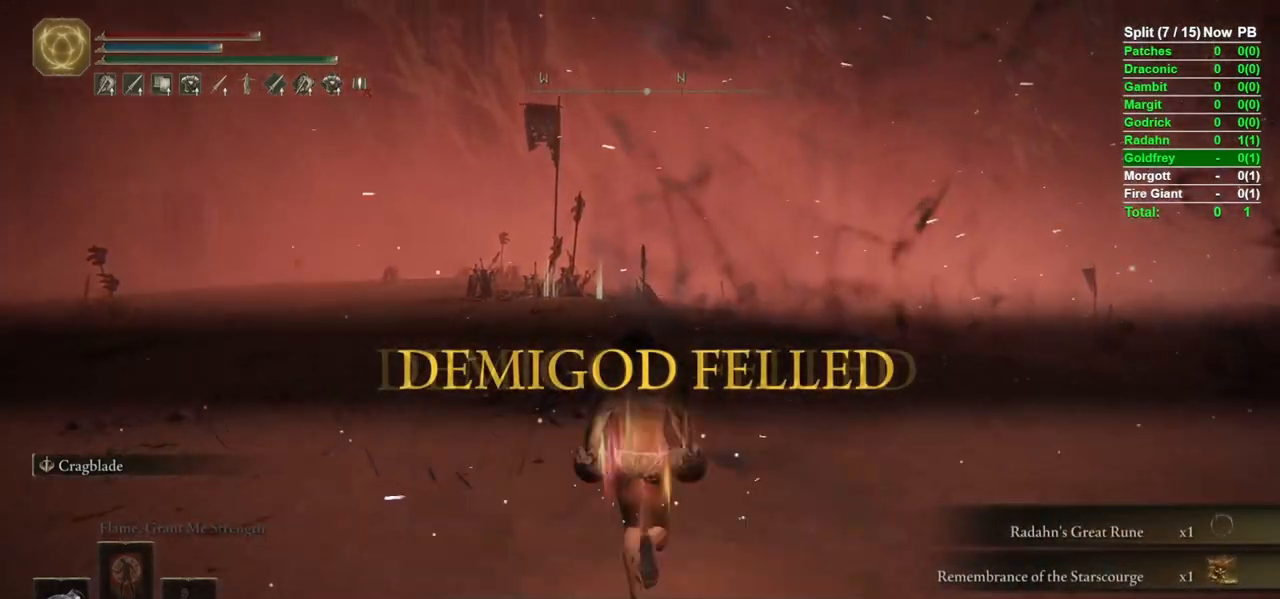
{"buttons": [], "left_stick": "up", "right_stick": "center", "events": [[167, "right_stick", "center"]]}
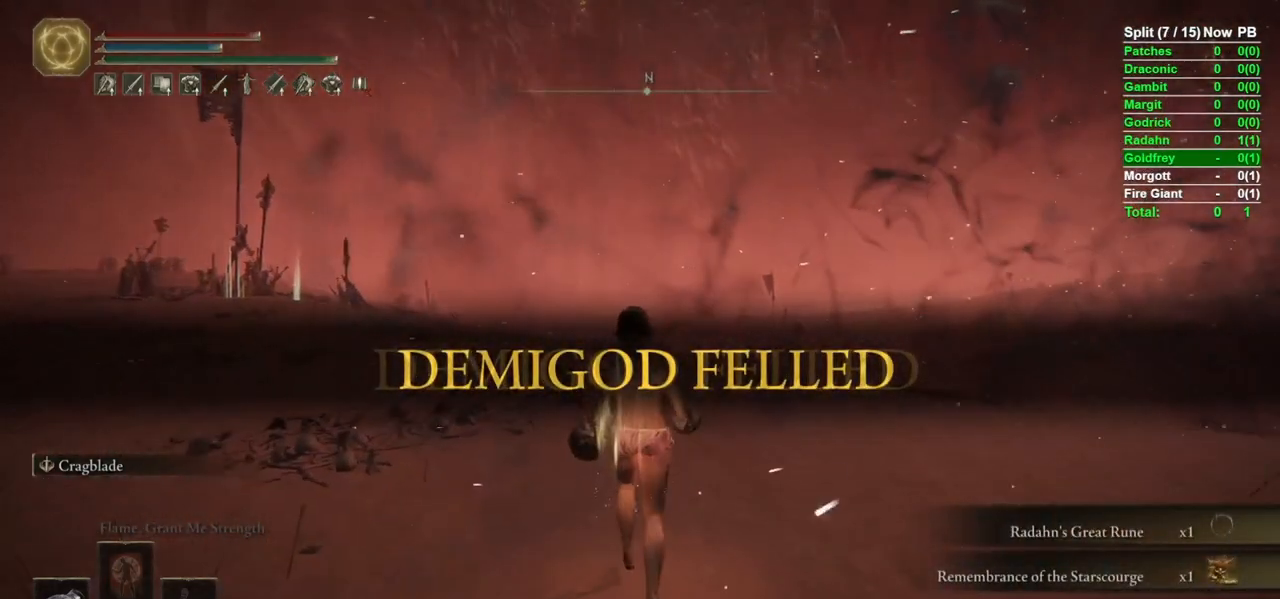
{"buttons": [], "left_stick": "center", "right_stick": "center", "events": [[100, "left_stick", "up-left"], [267, "left_stick", "up"], [467, "left_stick", "center"]]}
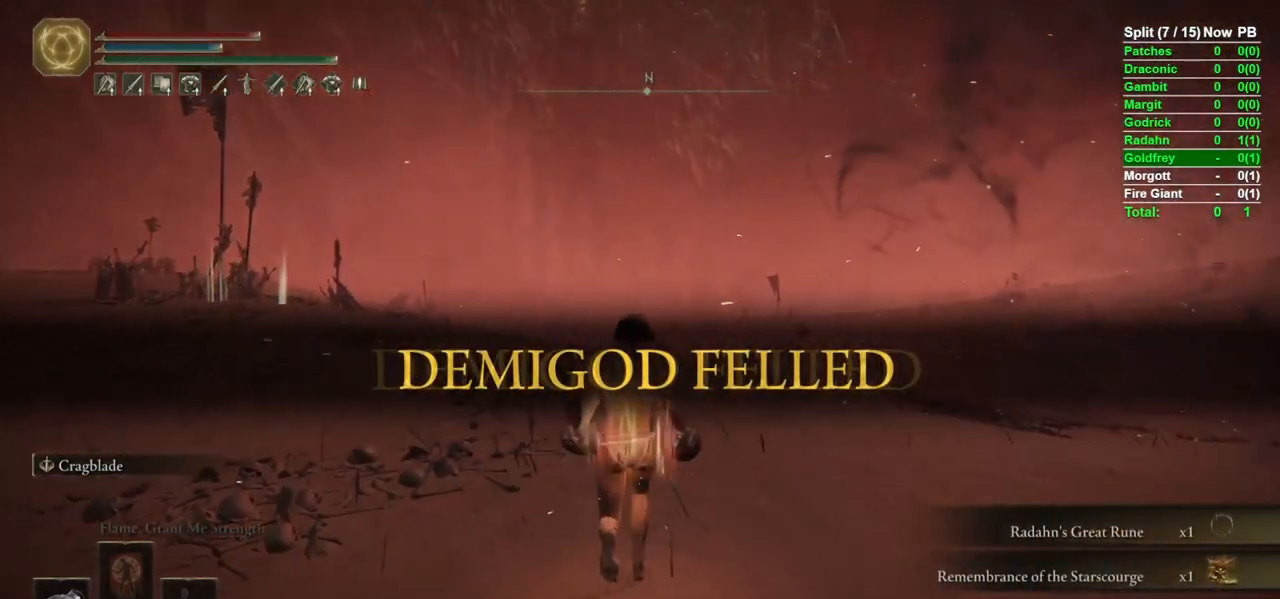
{"buttons": [], "left_stick": "center", "right_stick": "center", "events": []}
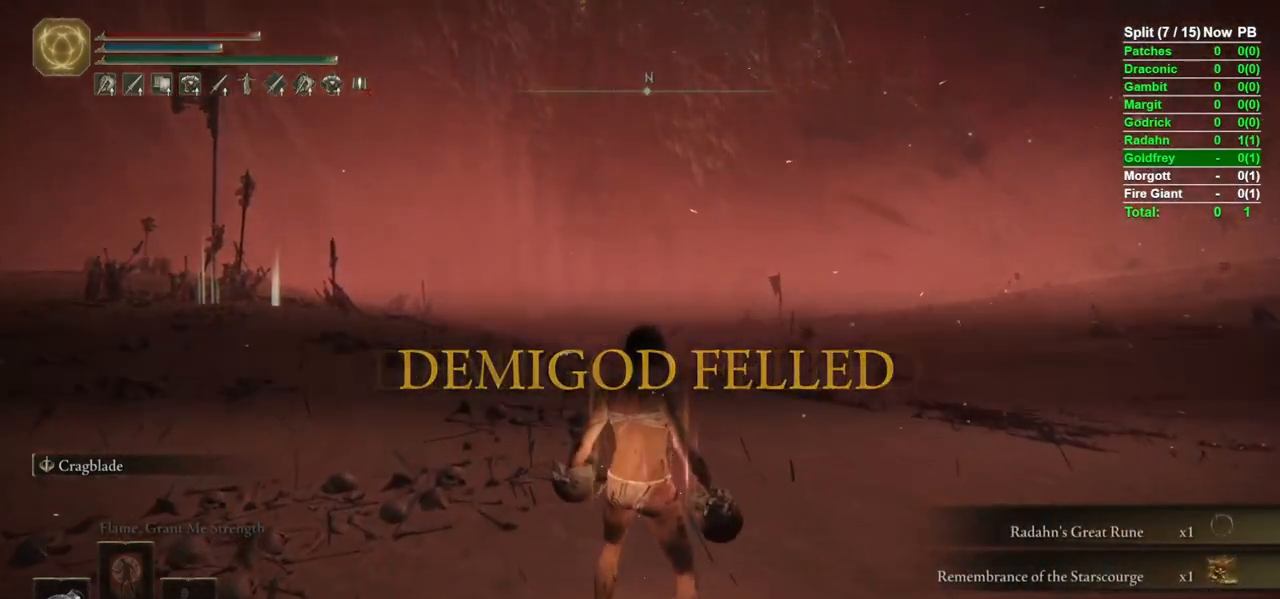
{"buttons": [], "left_stick": "center", "right_stick": "center", "events": [[17, "START", "down"], [100, "START", "up"], [117, "DPAD_DOWN", "down"], [200, "DPAD_DOWN", "up"], [283, "DPAD_DOWN", "down"], [333, "DPAD_DOWN", "up"], [450, "A", "down"], [500, "A", "up"]]}
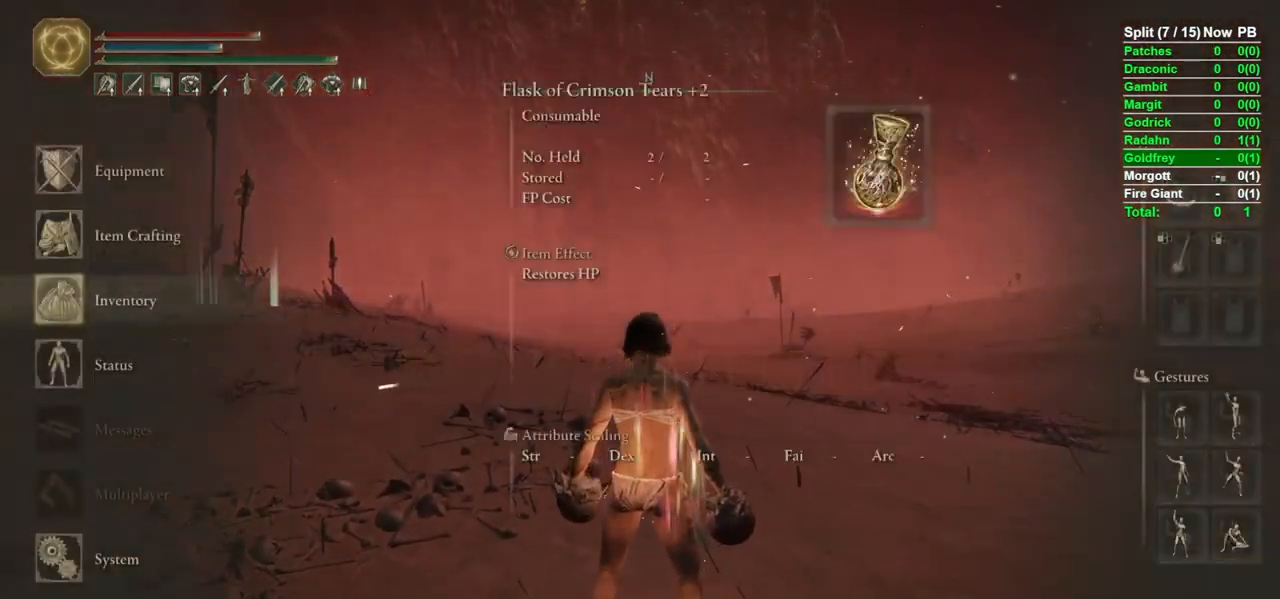
{"buttons": [], "left_stick": "center", "right_stick": "center", "events": [[50, "DPAD_UP", "down"], [150, "DPAD_UP", "up"], [283, "DPAD_UP", "down"], [367, "DPAD_UP", "up"]]}
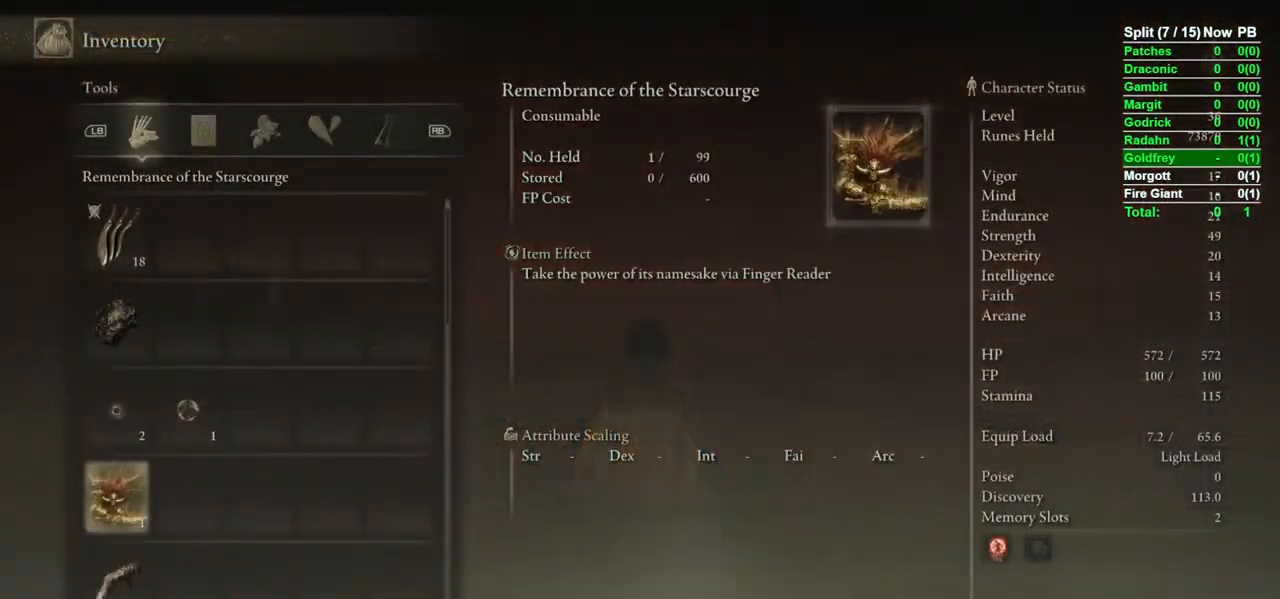
{"buttons": ["A"], "left_stick": "center", "right_stick": "center", "events": [[33, "A", "down"], [100, "A", "up"], [167, "A", "down"], [233, "A", "up"], [383, "DPAD_LEFT", "down"], [450, "DPAD_LEFT", "up"], [467, "A", "down"]]}
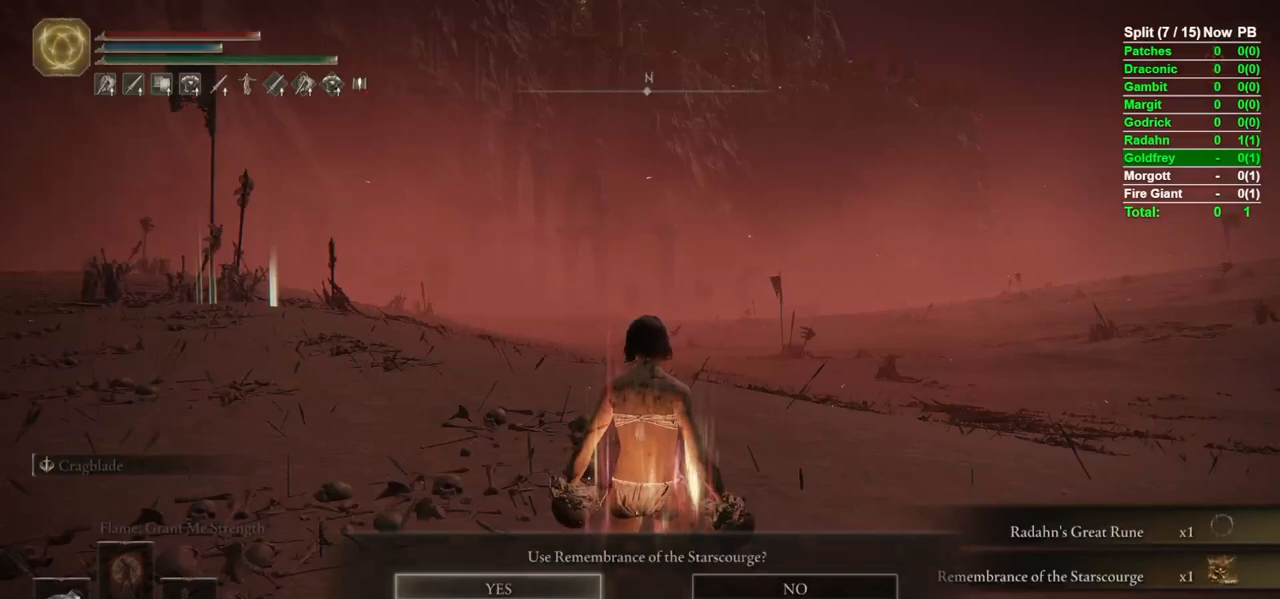
{"buttons": [], "left_stick": "center", "right_stick": "down-right", "events": [[17, "A", "up"], [450, "right_stick", "down-right"]]}
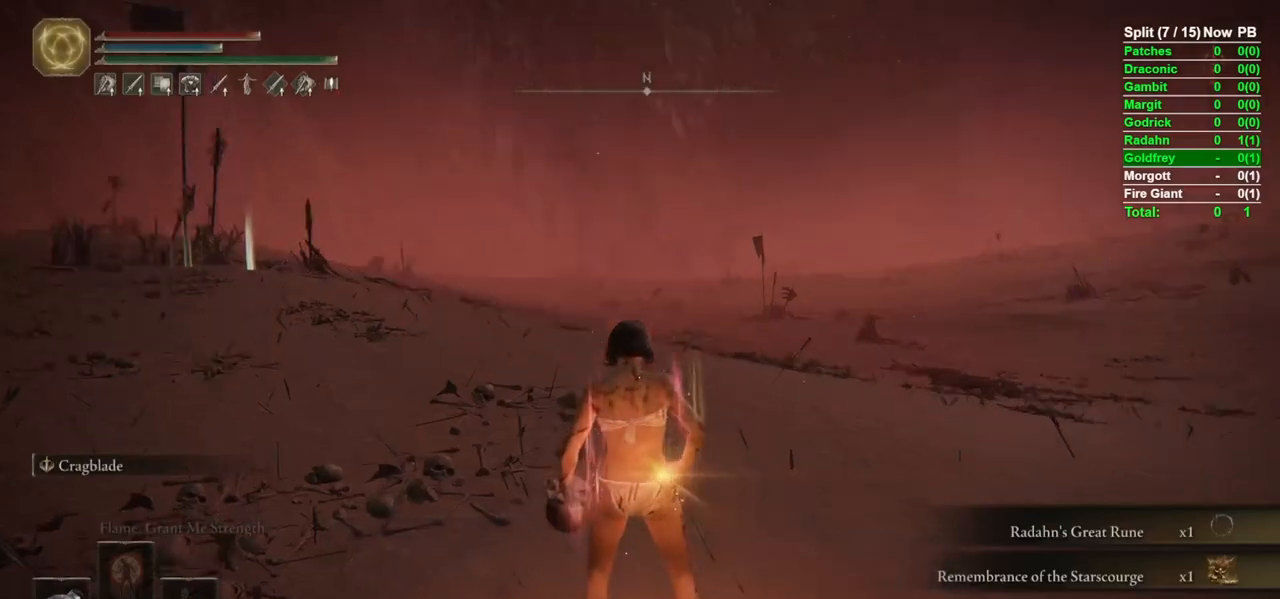
{"buttons": [], "left_stick": "center", "right_stick": "center", "events": [[150, "right_stick", "center"]]}
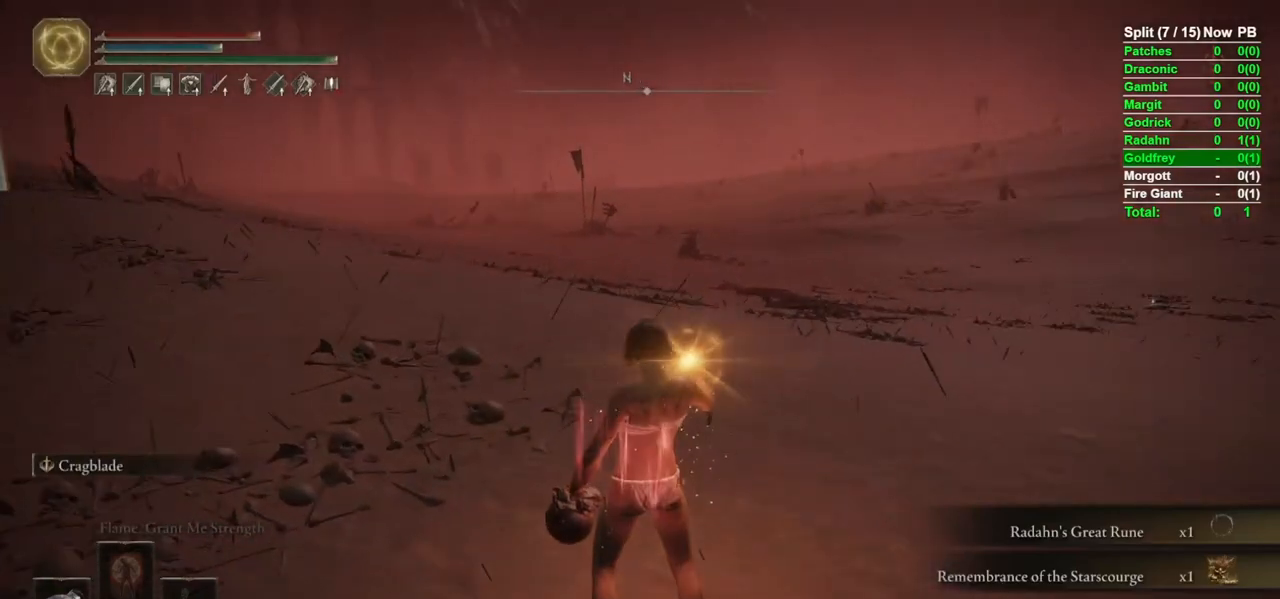
{"buttons": [], "left_stick": "center", "right_stick": "center", "events": []}
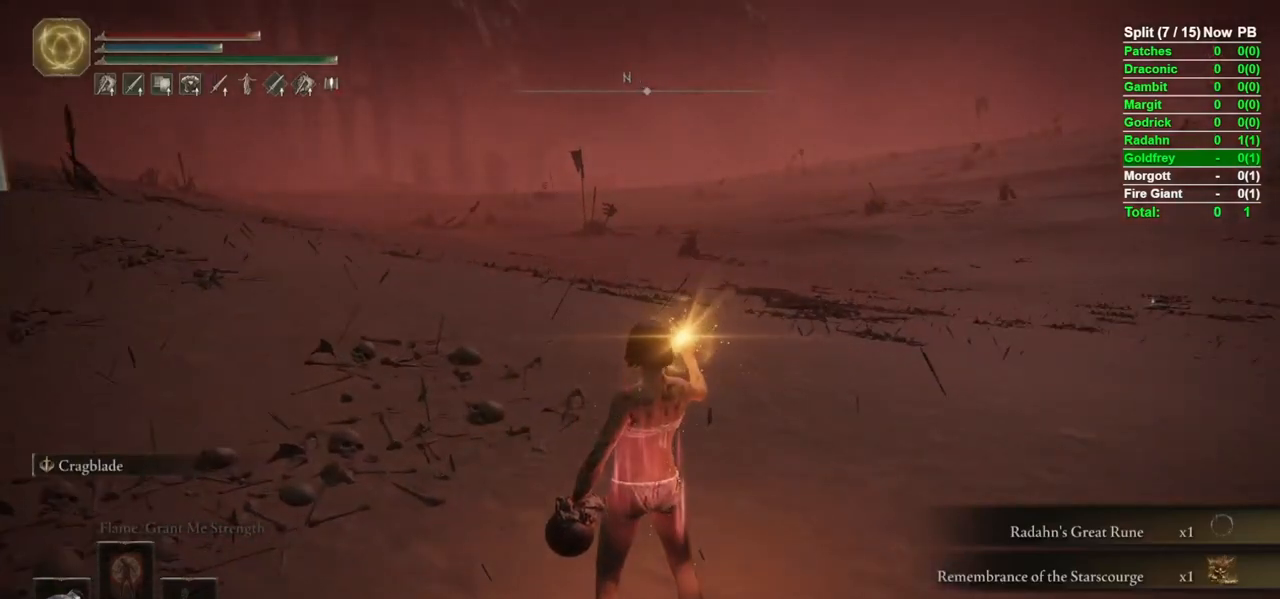
{"buttons": [], "left_stick": "up", "right_stick": "center", "events": [[433, "left_stick", "up"]]}
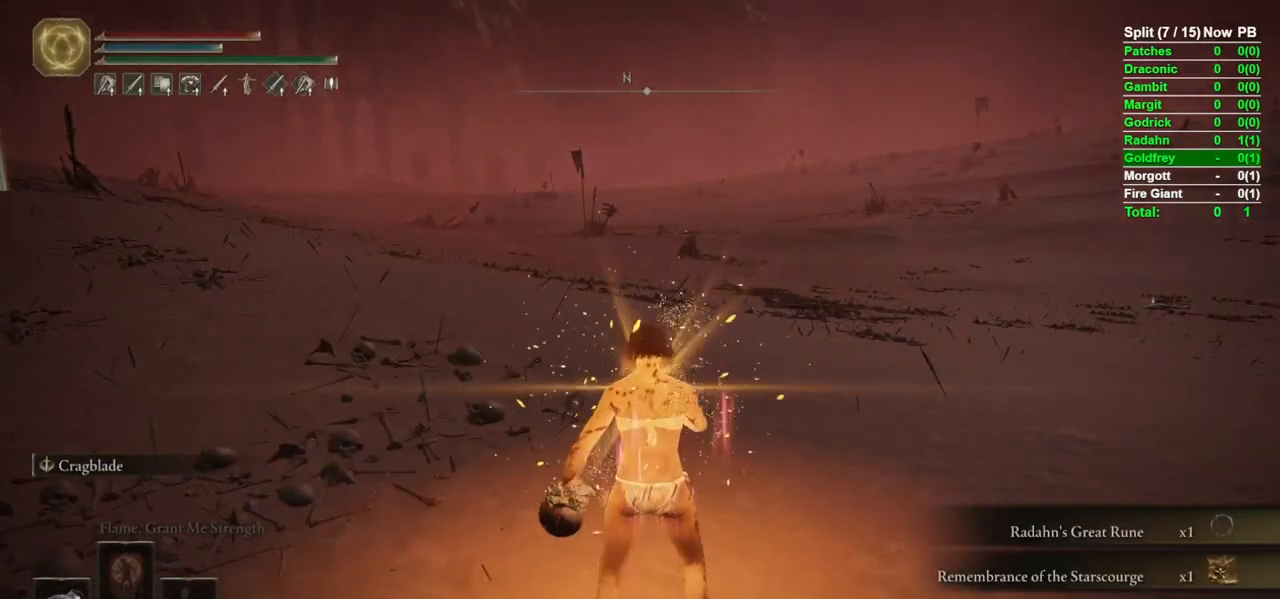
{"buttons": [], "left_stick": "up-left", "right_stick": "center", "events": [[200, "left_stick", "right"], [283, "left_stick", "down"], [483, "left_stick", "up-left"]]}
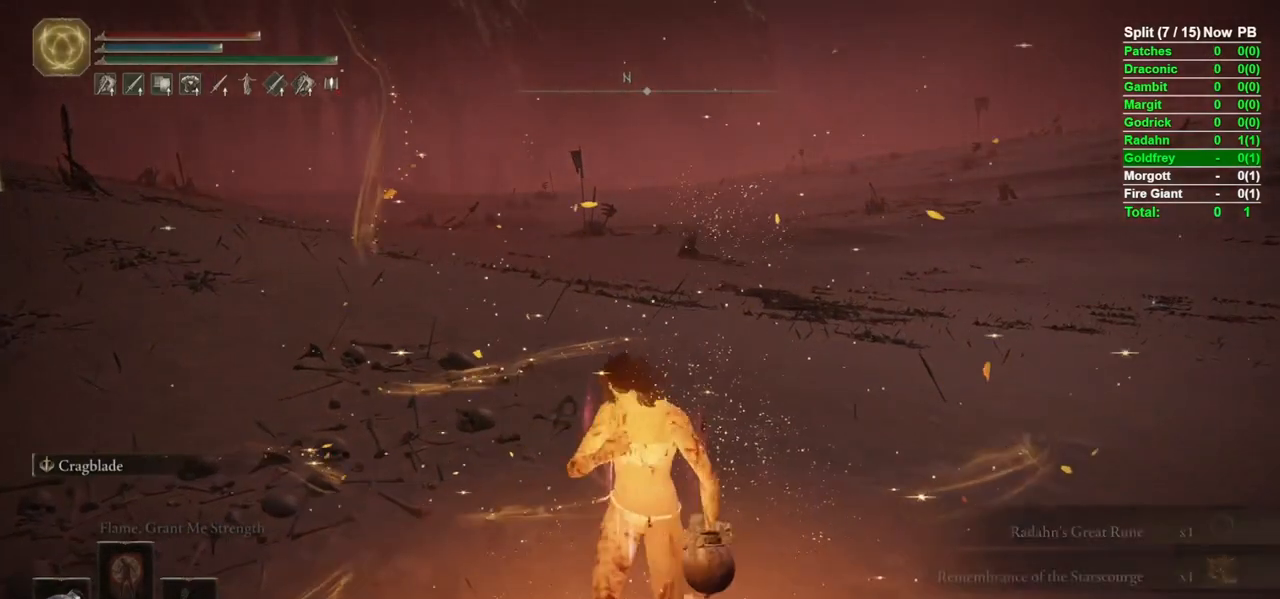
{"buttons": [], "left_stick": "down", "right_stick": "center", "events": [[17, "left_stick", "up"], [500, "left_stick", "down"]]}